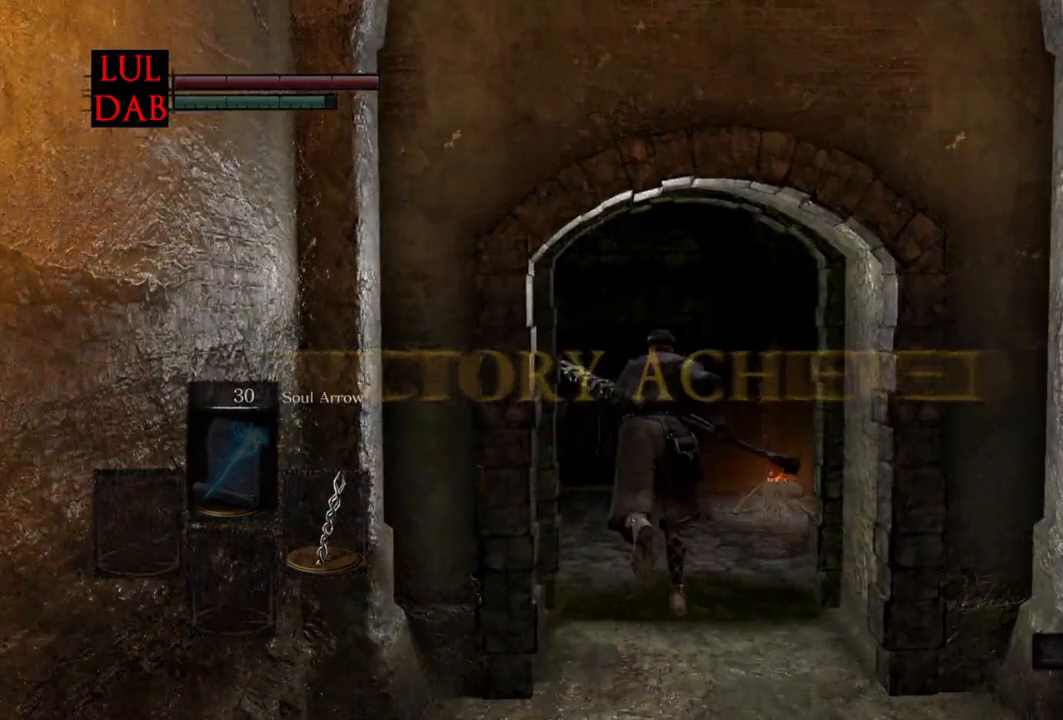
Gameplay with a controller (PlayStation layout); each line is a JSON object with the inputs held at the frame after it (dt_ms = milliseconds from this image to that frame). "events" lists button and stick changes between this image and that frame as [ms after this image, input, new state], when the widget could be followed in between.
{"dt_ms": 500, "buttons": ["CIRCLE"], "left_stick": "up", "right_stick": "left", "events": []}
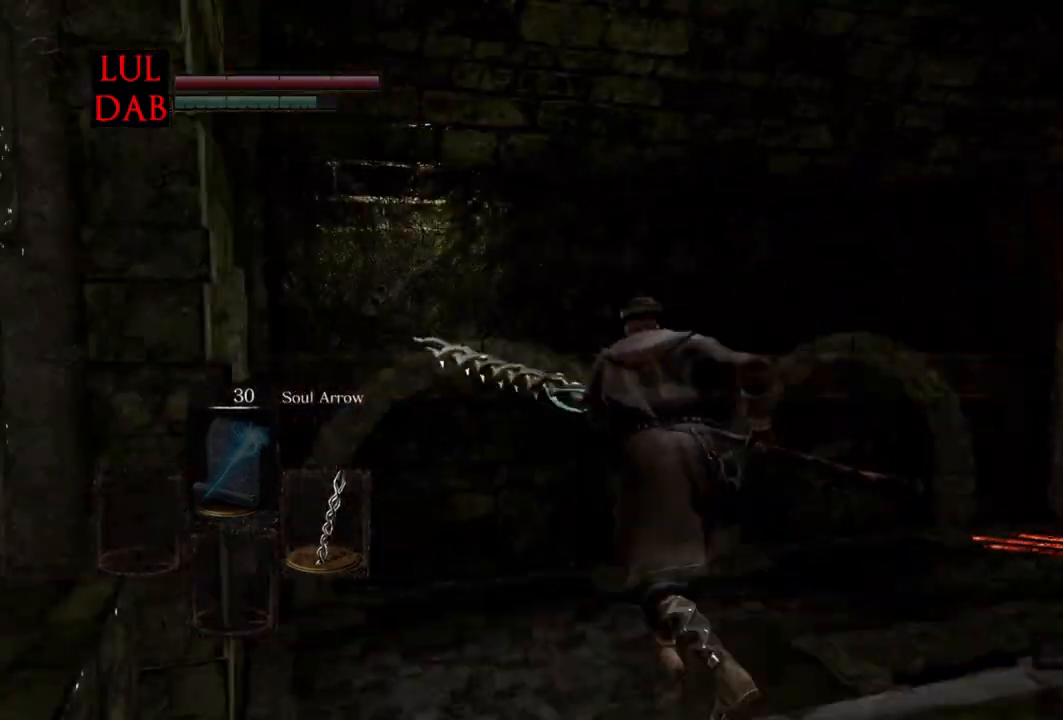
{"dt_ms": 500, "buttons": ["CIRCLE"], "left_stick": "up", "right_stick": "down", "events": [[183, "right_stick", "down-left"], [433, "right_stick", "down"]]}
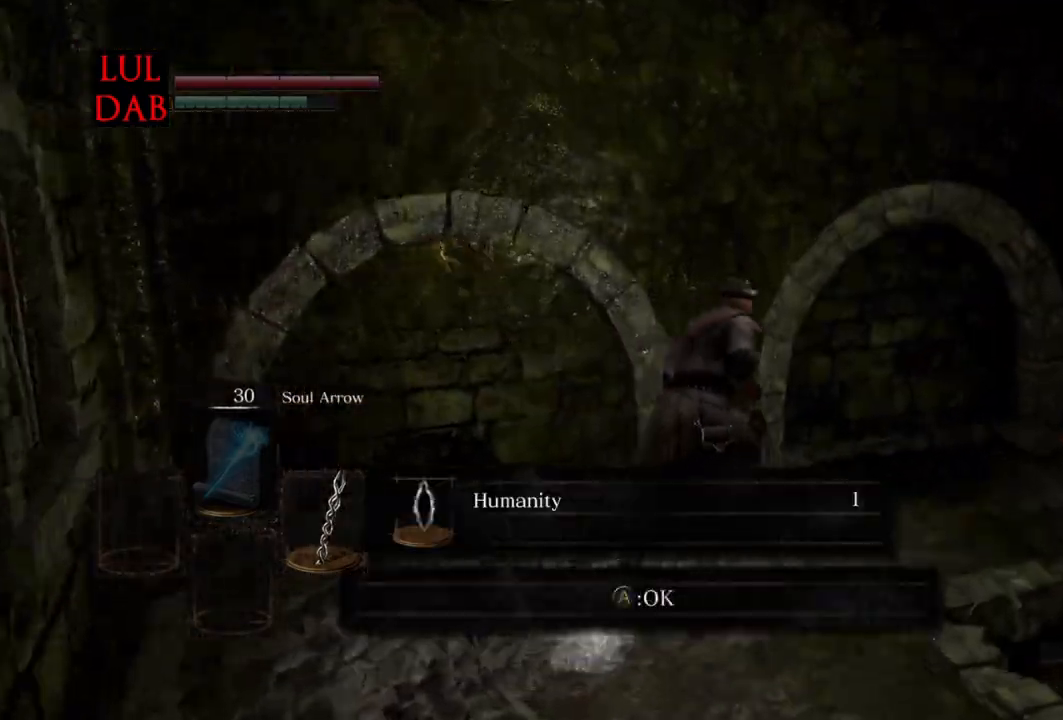
{"dt_ms": 500, "buttons": ["CROSS", "CIRCLE"], "left_stick": "up-right", "right_stick": "center", "events": [[67, "left_stick", "up-right"], [467, "CROSS", "down"], [467, "right_stick", "center"]]}
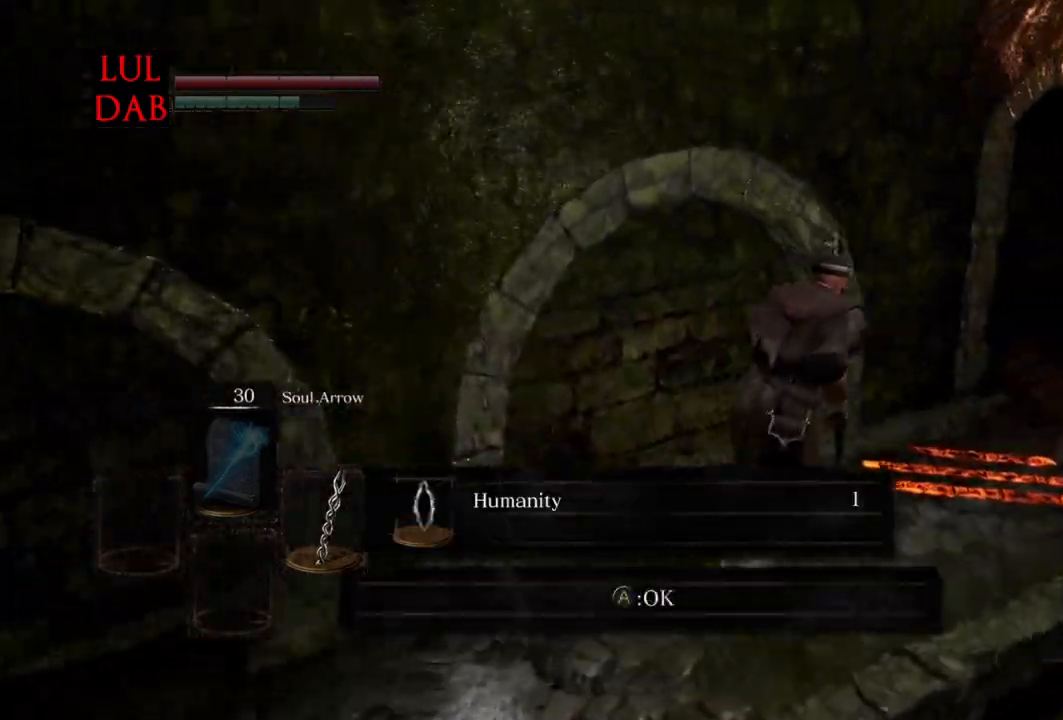
{"dt_ms": 500, "buttons": ["CIRCLE"], "left_stick": "up-right", "right_stick": "left", "events": [[83, "CROSS", "up"], [283, "right_stick", "left"]]}
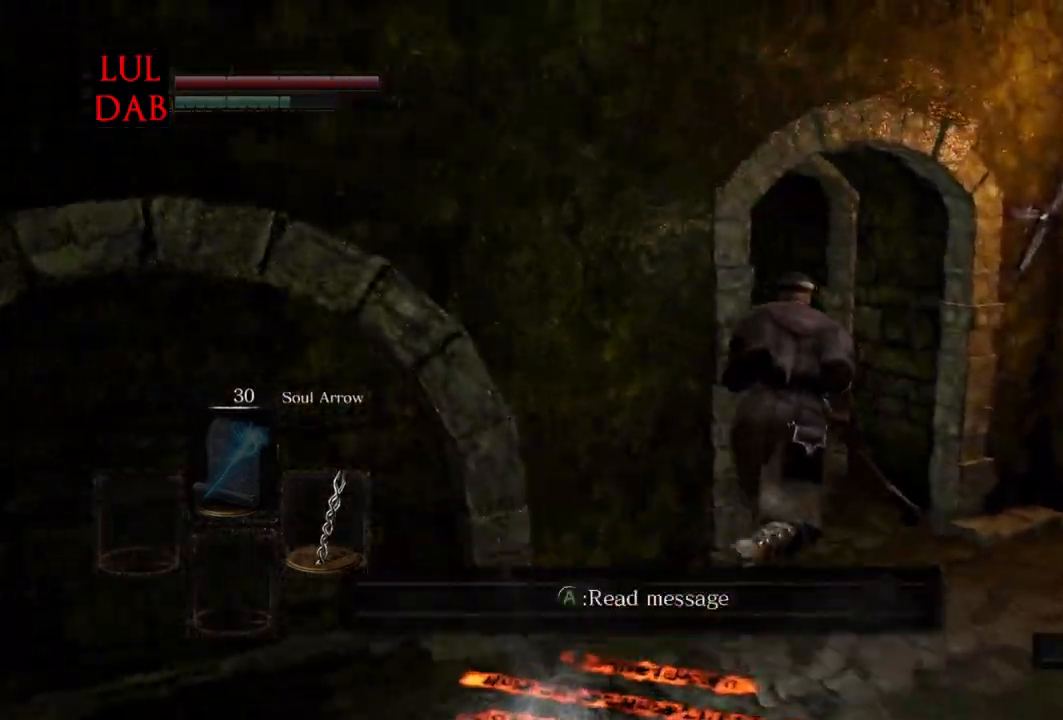
{"dt_ms": 500, "buttons": ["CIRCLE"], "left_stick": "up", "right_stick": "center"}
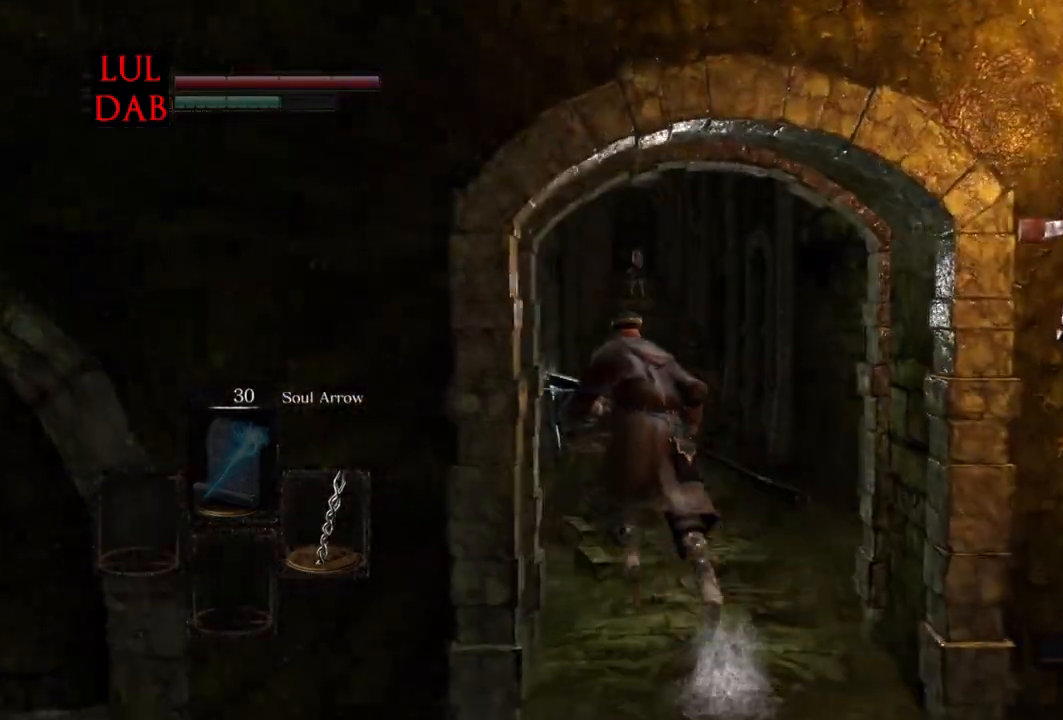
{"dt_ms": 500, "buttons": ["CIRCLE"], "left_stick": "up", "right_stick": "left"}
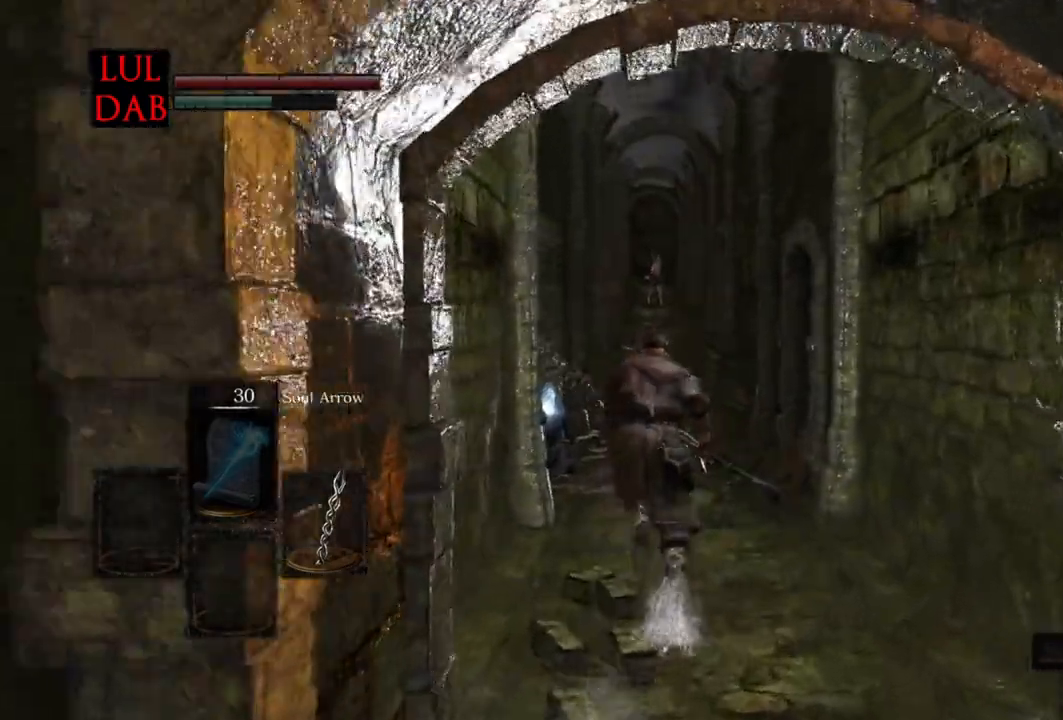
{"dt_ms": 500, "buttons": ["CIRCLE"], "left_stick": "up", "right_stick": "down"}
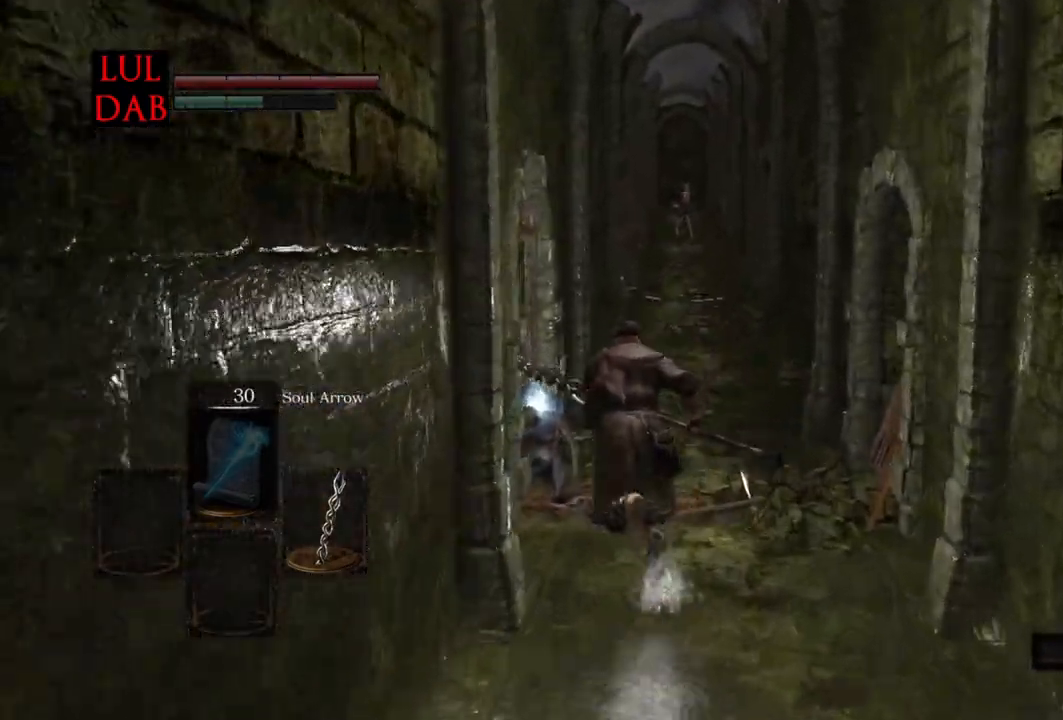
{"dt_ms": 500, "buttons": ["CIRCLE"], "left_stick": "up", "right_stick": "center", "events": [[50, "right_stick", "center"]]}
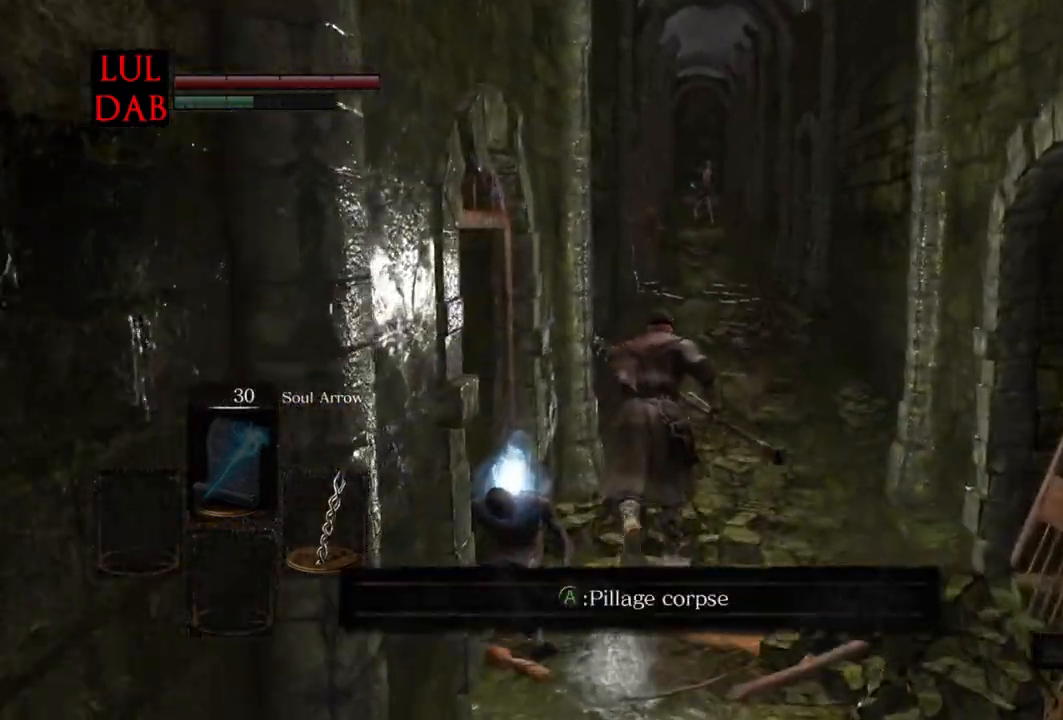
{"dt_ms": 1000, "buttons": ["CIRCLE"], "left_stick": "up", "right_stick": "center"}
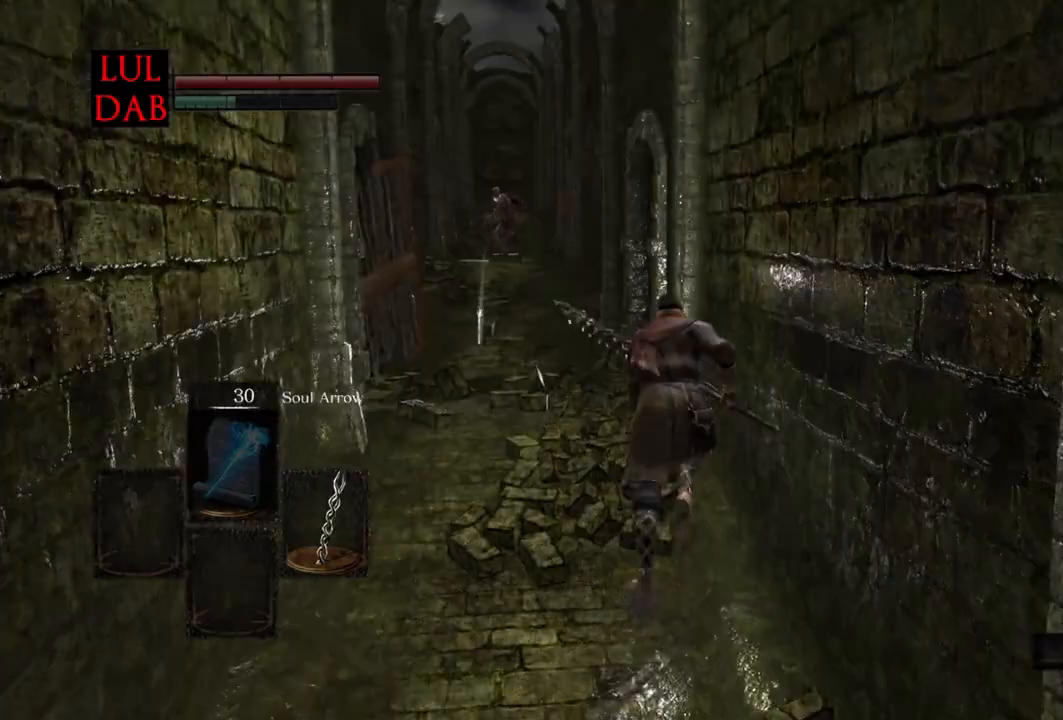
{"dt_ms": 500, "buttons": ["CIRCLE"], "left_stick": "up", "right_stick": "center", "events": []}
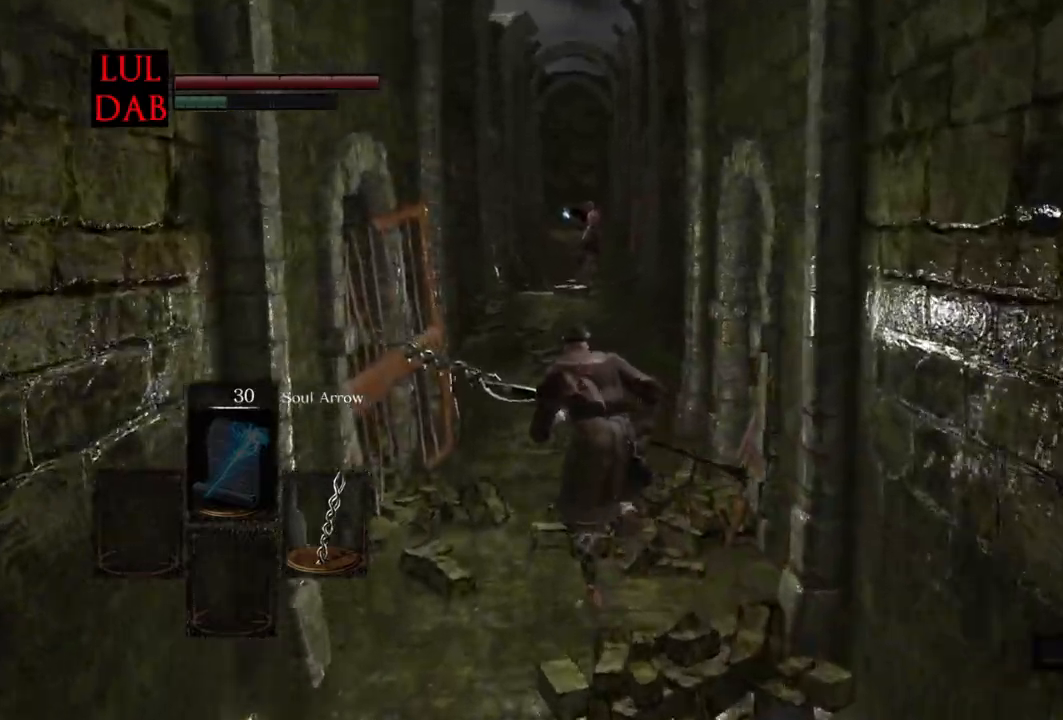
{"dt_ms": 500, "buttons": ["CIRCLE"], "left_stick": "up", "right_stick": "center", "events": []}
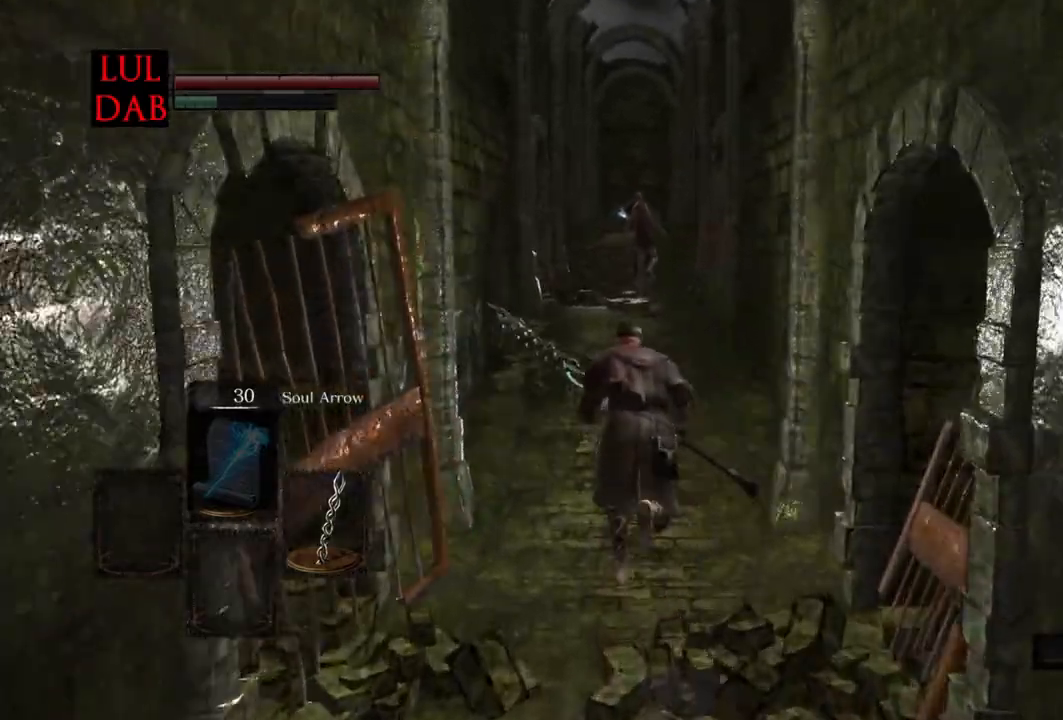
{"dt_ms": 500, "buttons": [], "left_stick": "up", "right_stick": "center", "events": [[100, "CIRCLE", "up"], [150, "CIRCLE", "down"], [217, "CIRCLE", "up"]]}
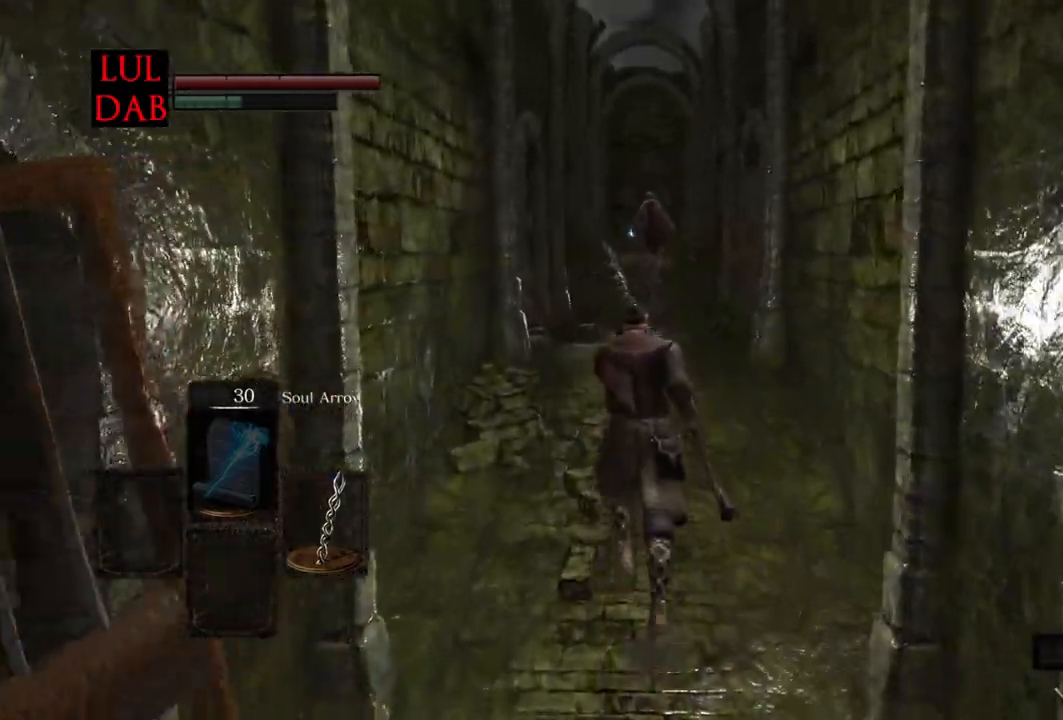
{"dt_ms": 1000, "buttons": ["CIRCLE"], "left_stick": "up", "right_stick": "center"}
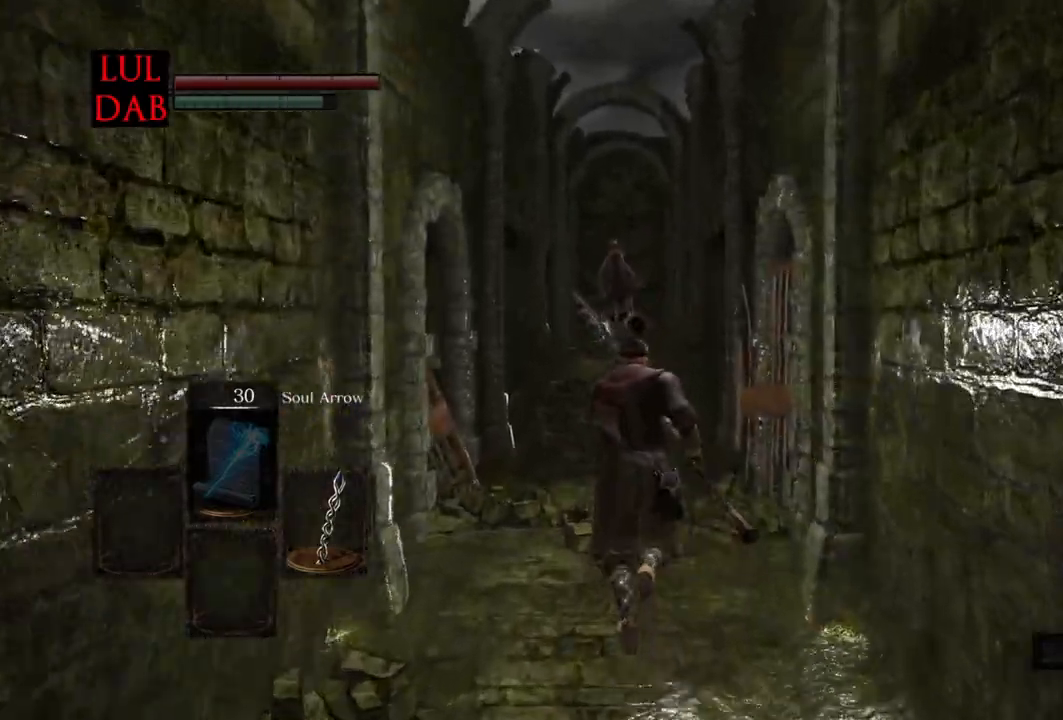
{"dt_ms": 500, "buttons": ["CIRCLE"], "left_stick": "up", "right_stick": "center", "events": []}